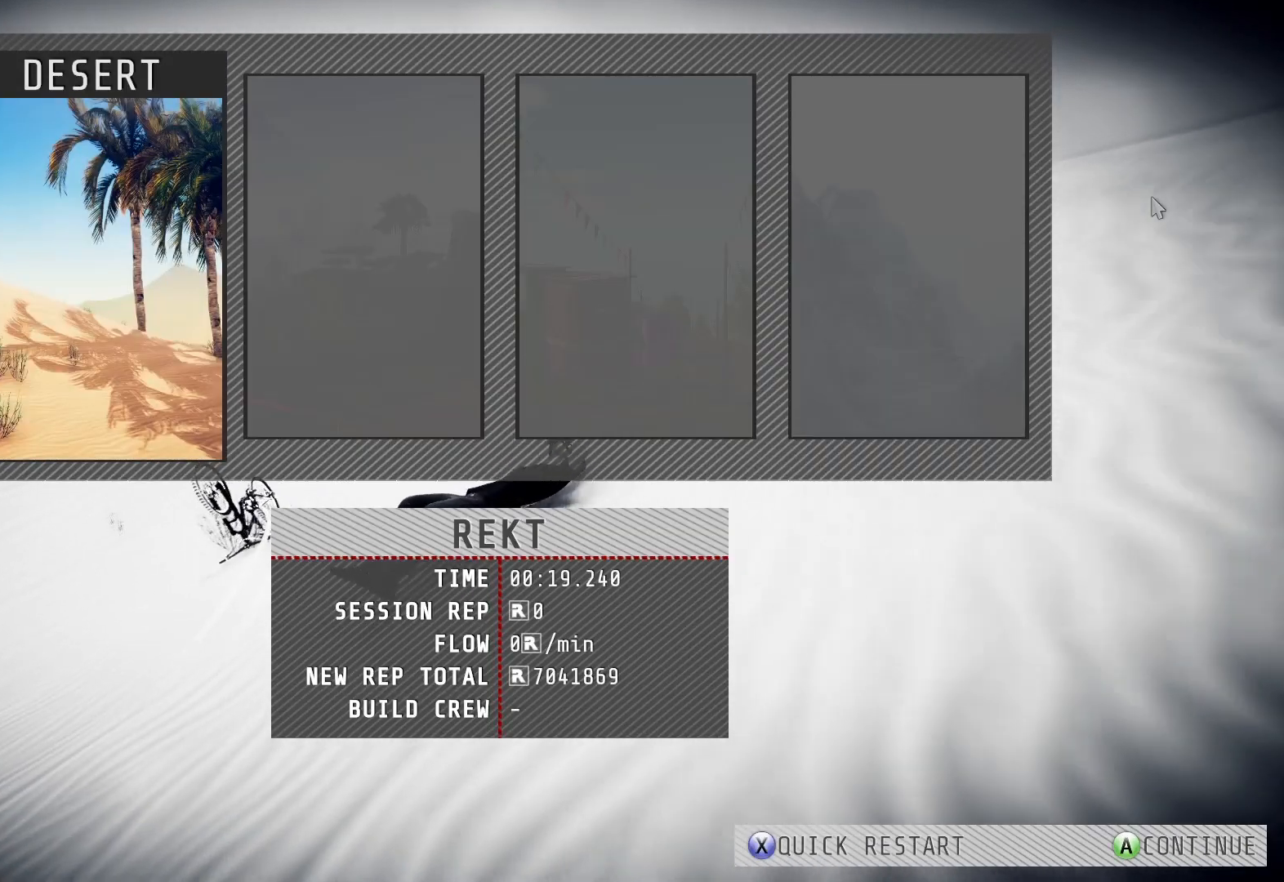
Gameplay with a controller (PlayStation layout); each line is a JSON object with the inputs held at the frame after it. "events" lists button and stick changes between this image and that frame as [ms after this image, input, new state], when the widget could be followed in between.
{"buttons": [], "left_stick": "center", "right_stick": "center", "events": [[183, "SQUARE", "down"], [283, "SQUARE", "up"]]}
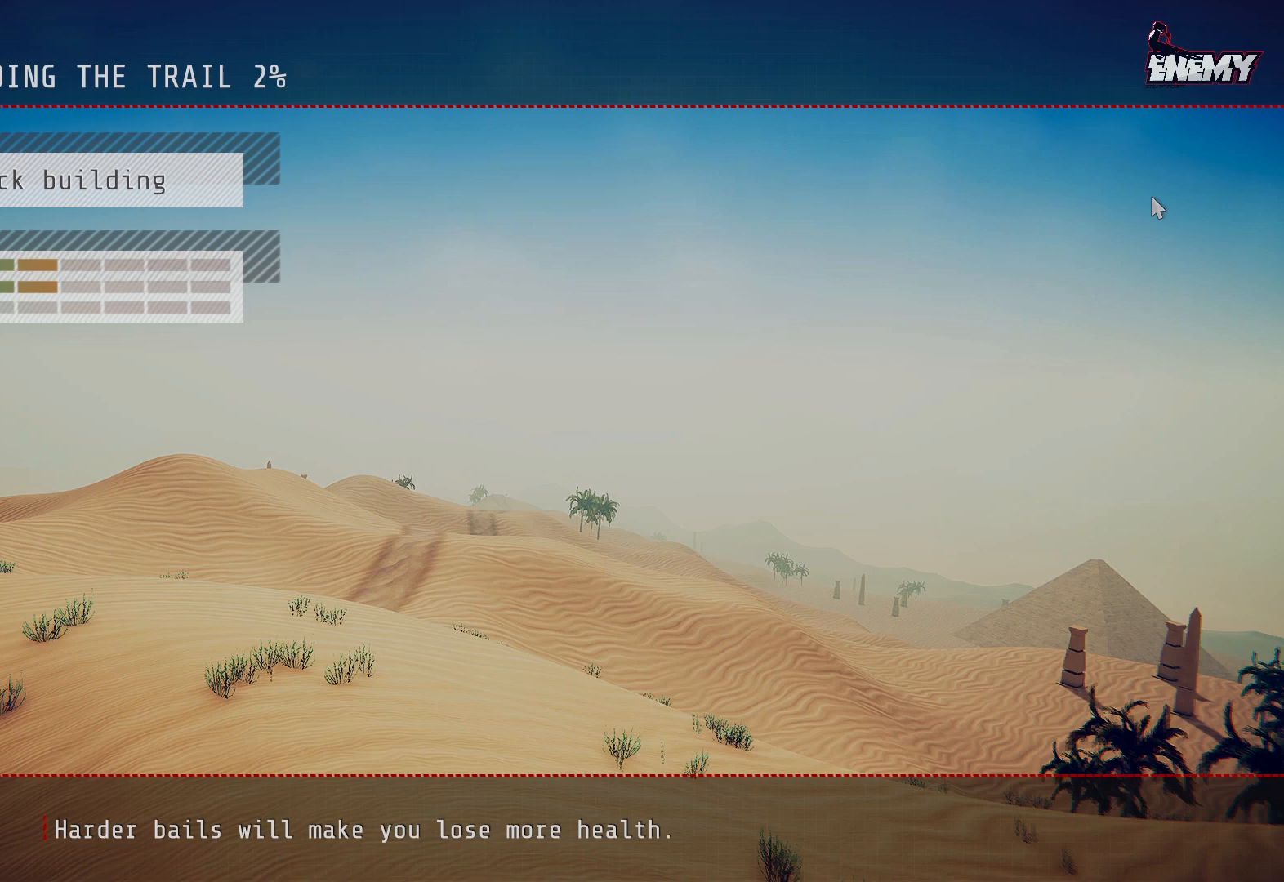
{"buttons": [], "left_stick": "center", "right_stick": "center", "events": []}
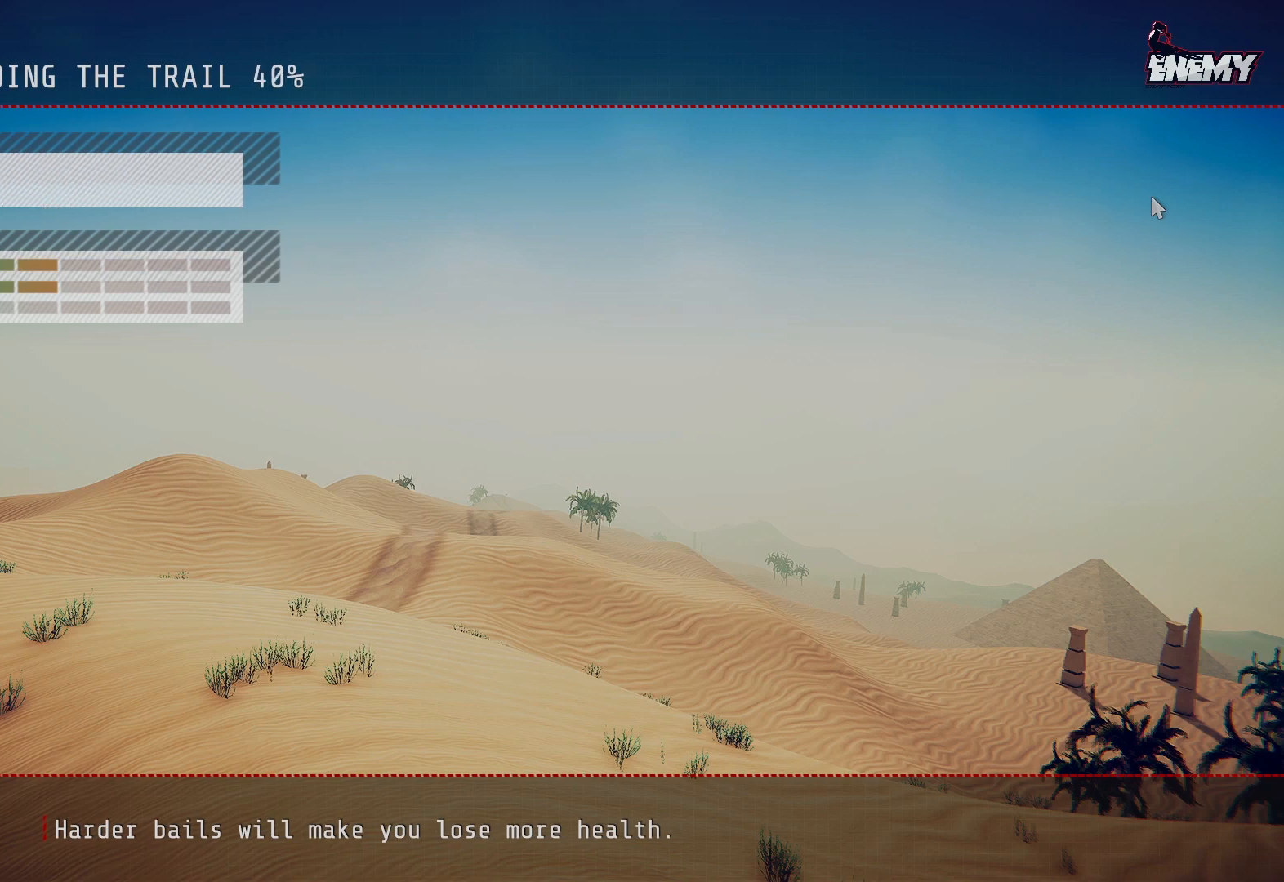
{"buttons": [], "left_stick": "center", "right_stick": "center", "events": []}
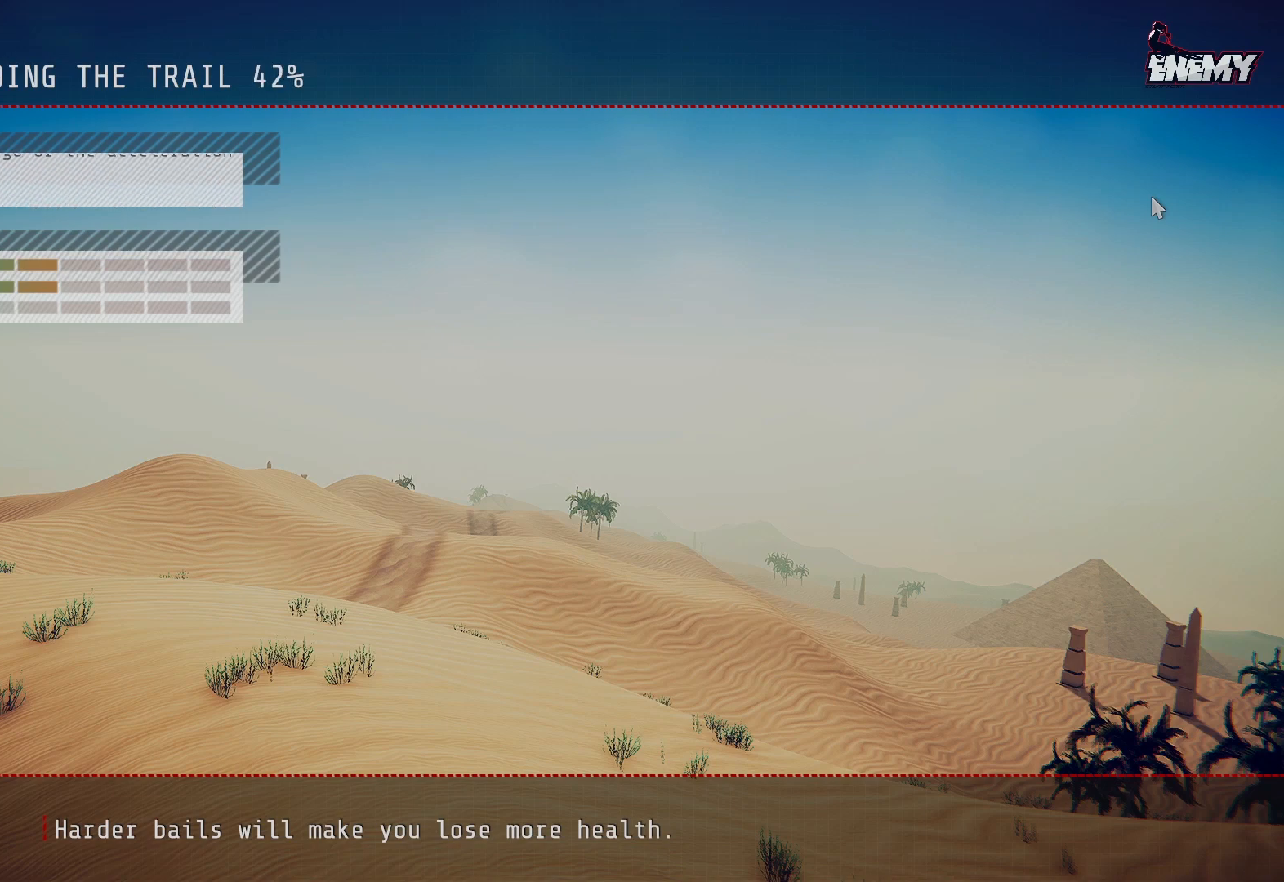
{"buttons": [], "left_stick": "center", "right_stick": "center", "events": []}
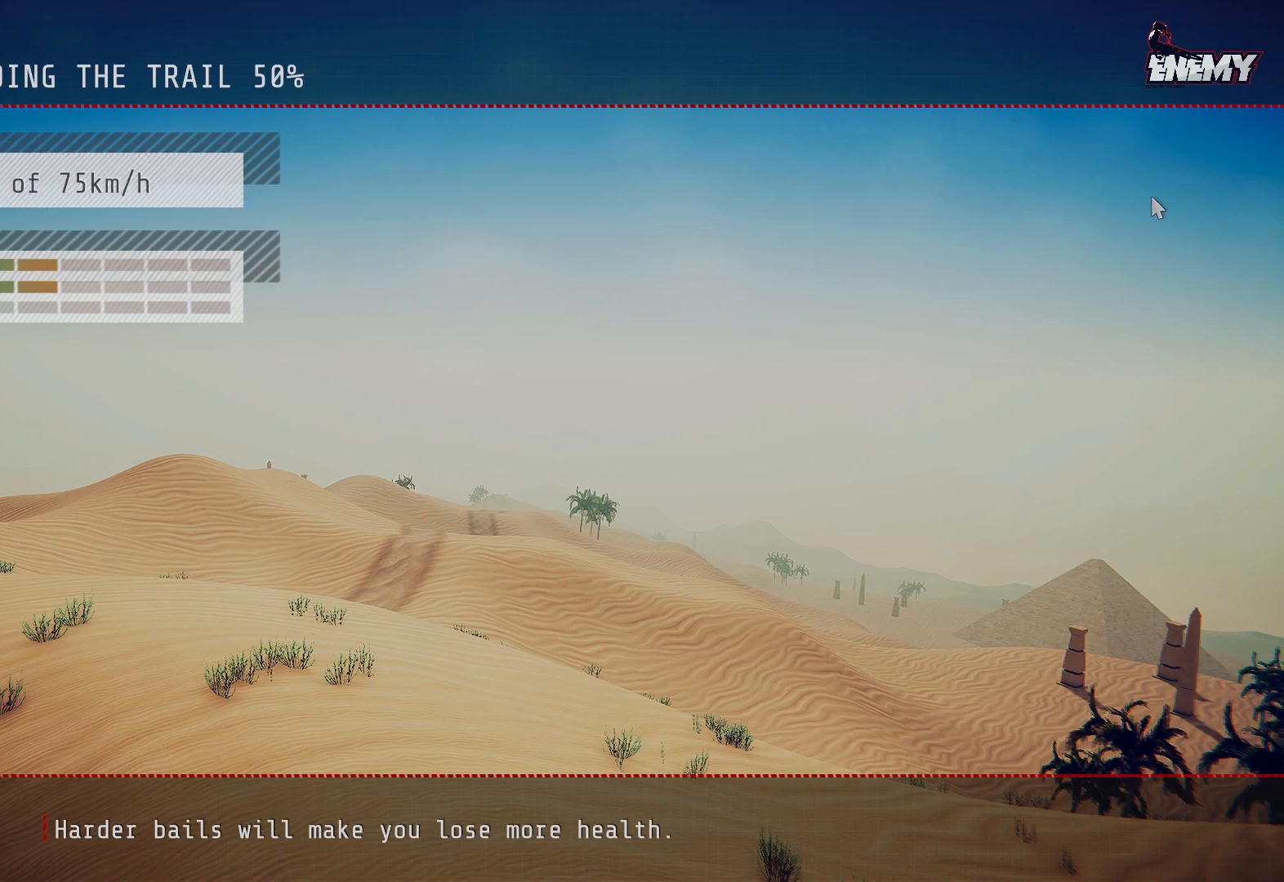
{"buttons": [], "left_stick": "center", "right_stick": "center", "events": []}
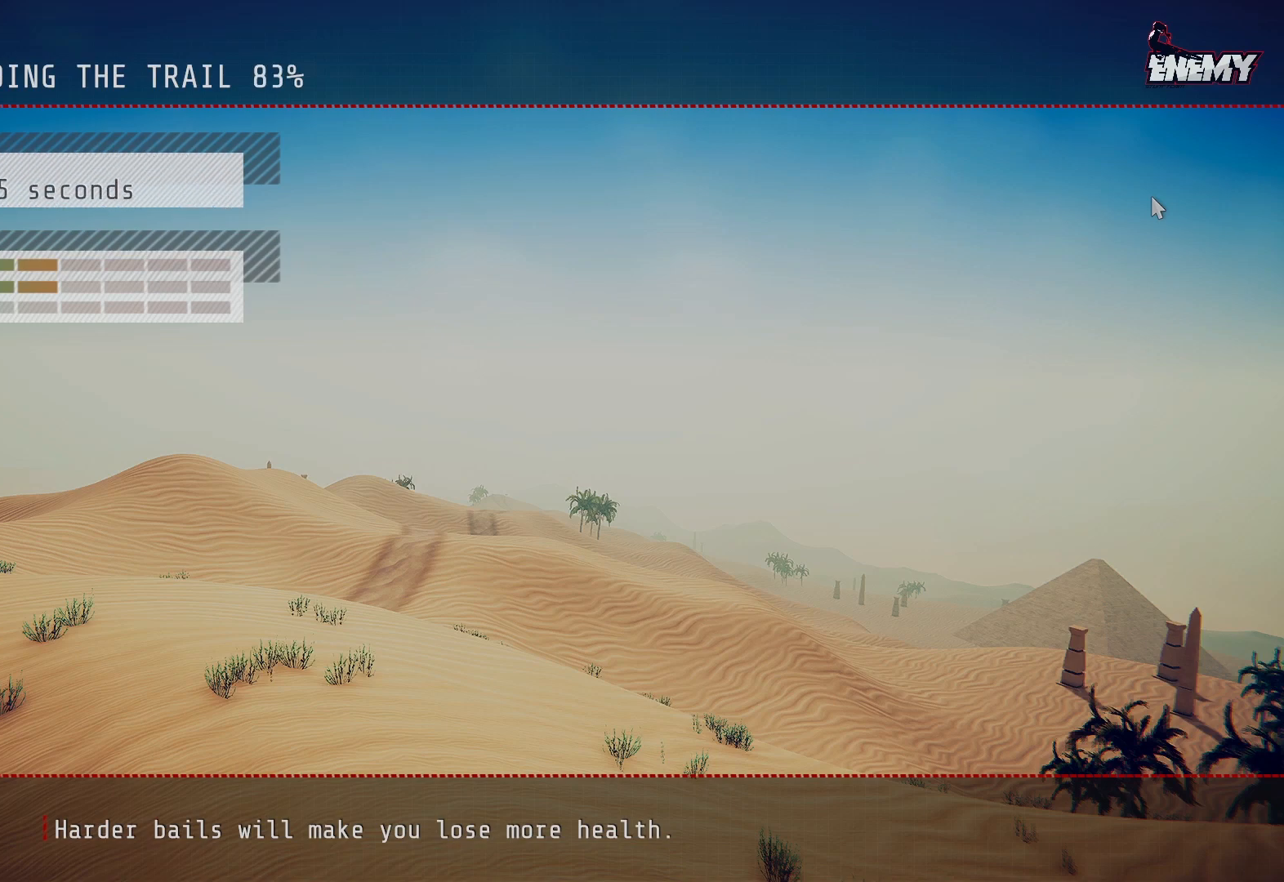
{"buttons": [], "left_stick": "center", "right_stick": "center", "events": []}
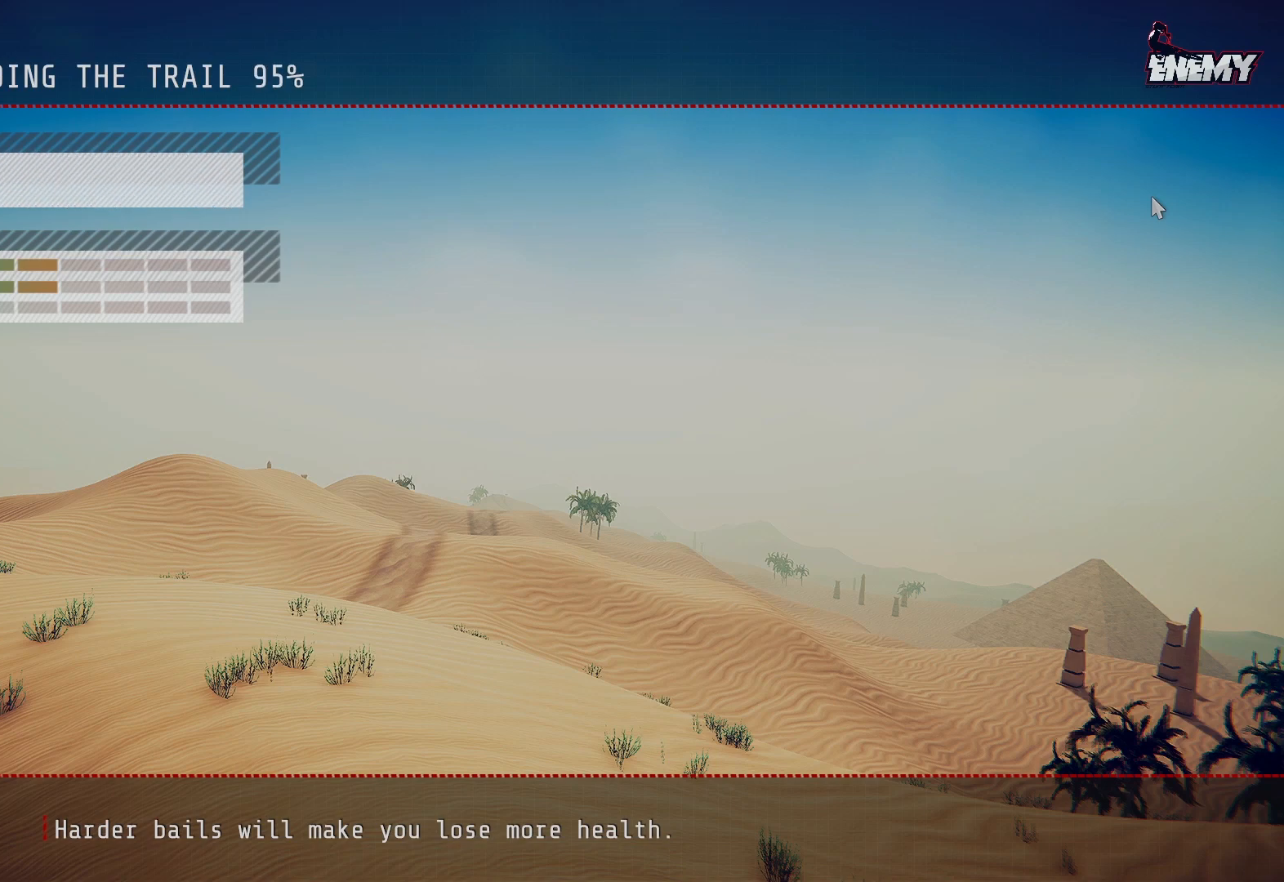
{"buttons": [], "left_stick": "center", "right_stick": "center", "events": []}
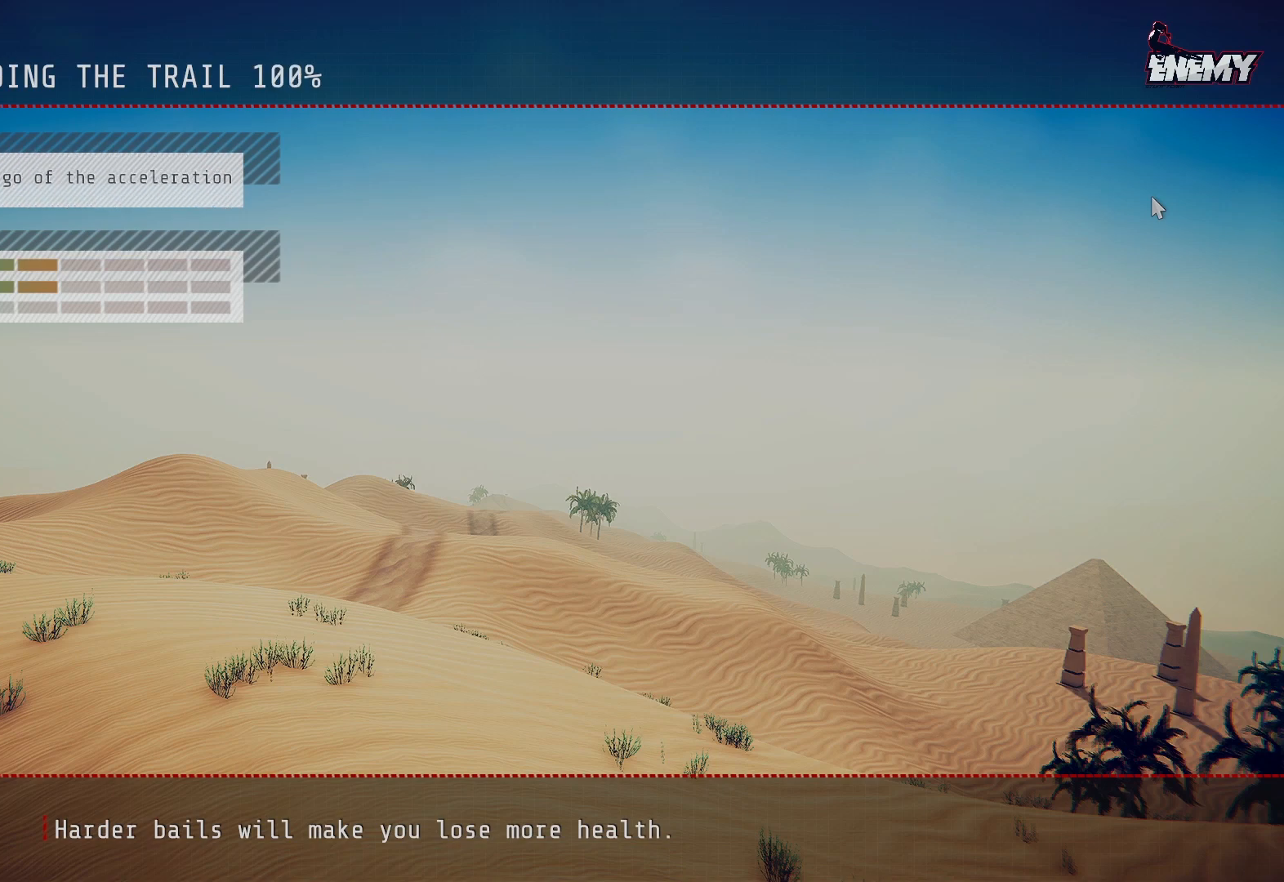
{"buttons": [], "left_stick": "center", "right_stick": "center", "events": []}
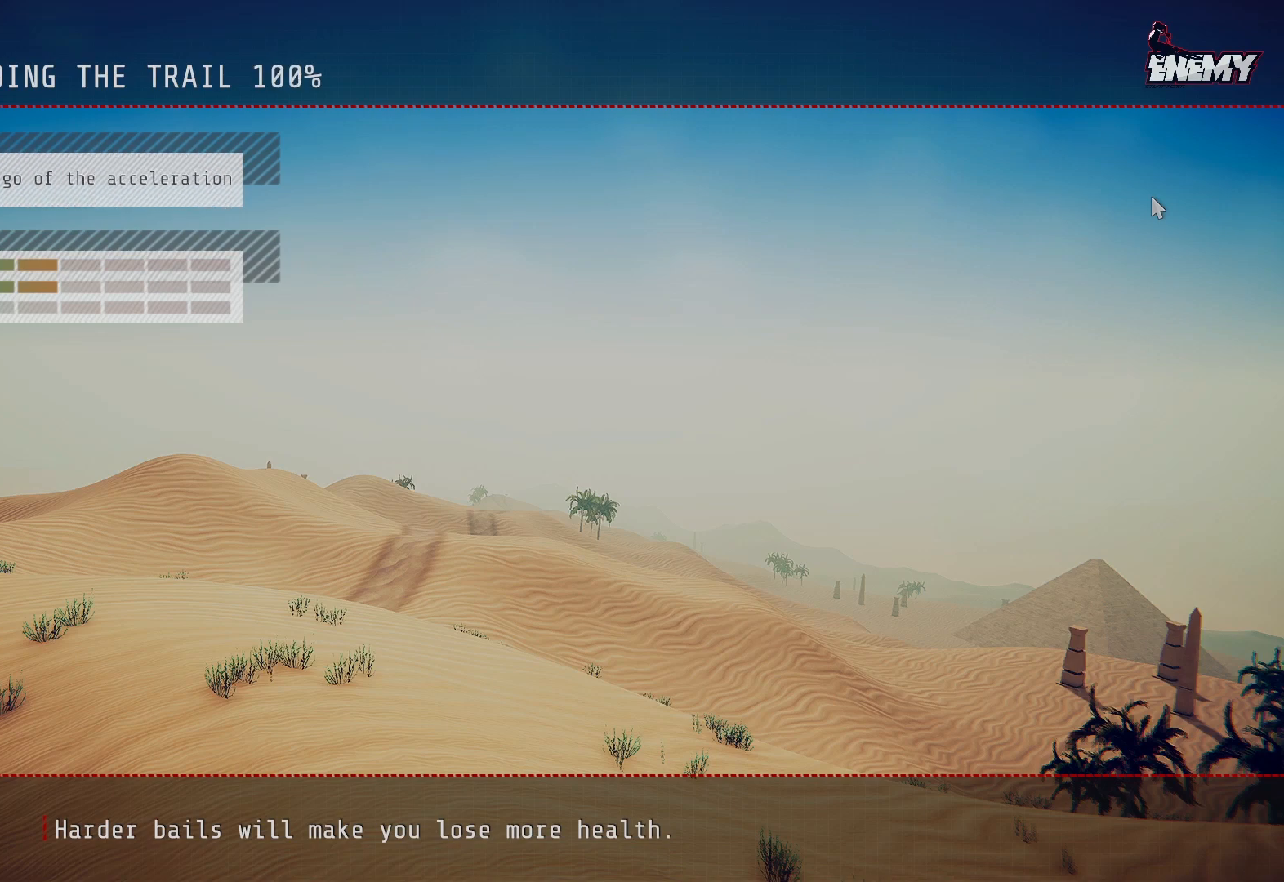
{"buttons": [], "left_stick": "center", "right_stick": "center", "events": []}
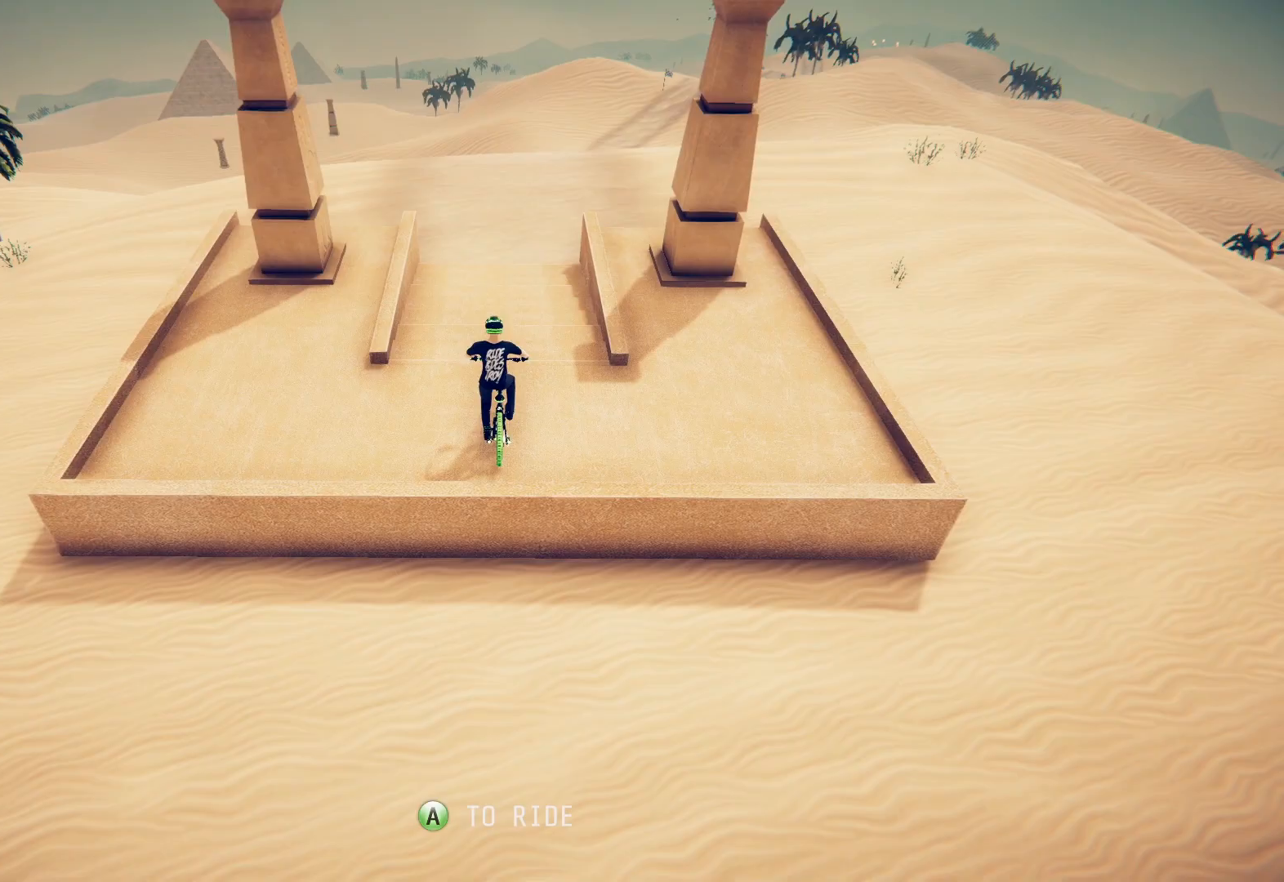
{"buttons": [], "left_stick": "center", "right_stick": "center", "events": []}
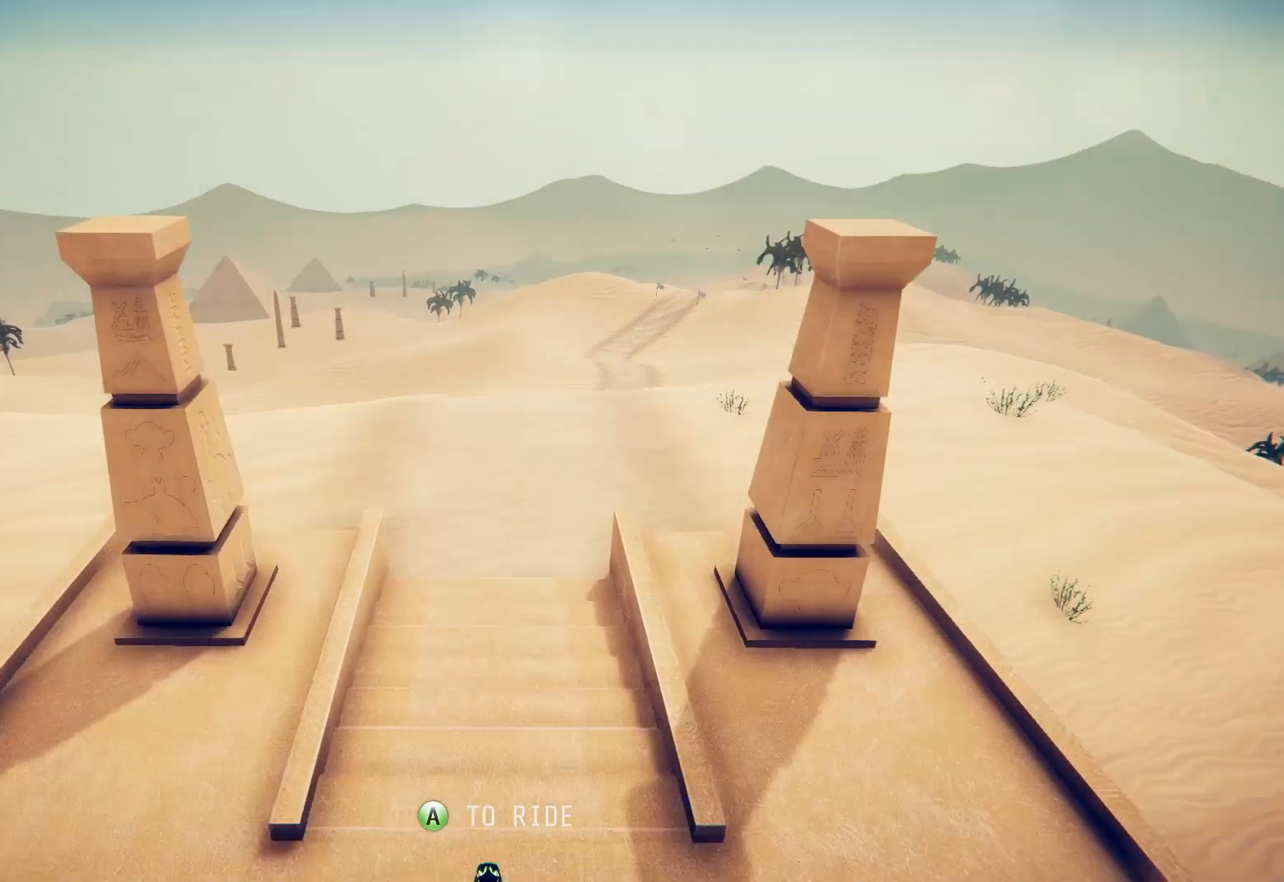
{"buttons": [], "left_stick": "center", "right_stick": "center", "events": [[300, "CROSS", "down"], [317, "CROSS", "up"]]}
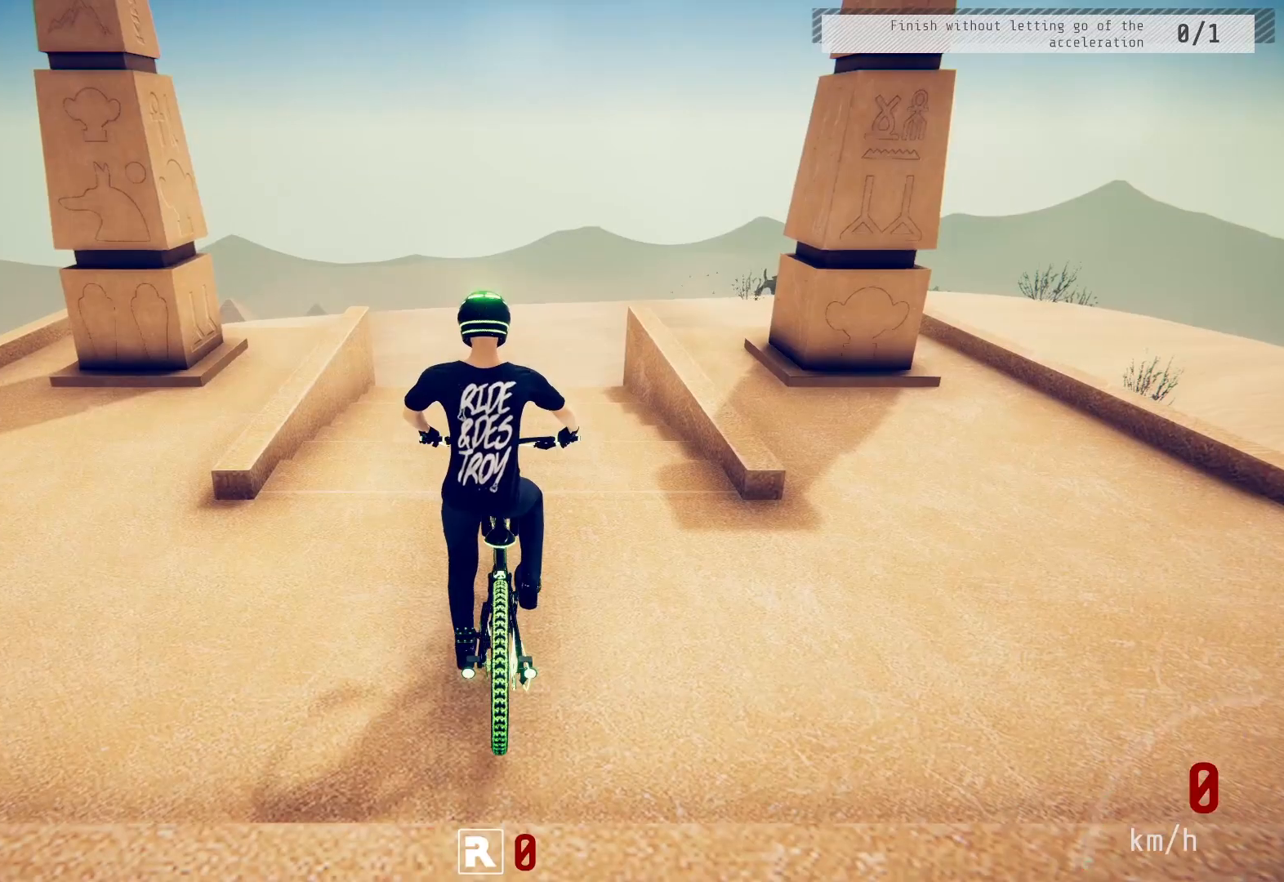
{"buttons": ["L2", "R2"], "left_stick": "center", "right_stick": "center", "events": [[50, "L2", "down"], [67, "R2", "down"], [83, "L2", "up"], [100, "R2", "up"], [217, "CIRCLE", "down"], [233, "CIRCLE", "up"], [267, "L2", "down"], [267, "R2", "down"], [300, "L2", "up"], [300, "R2", "up"], [433, "CIRCLE", "down"], [450, "CIRCLE", "up"], [483, "L2", "down"], [483, "R2", "down"]]}
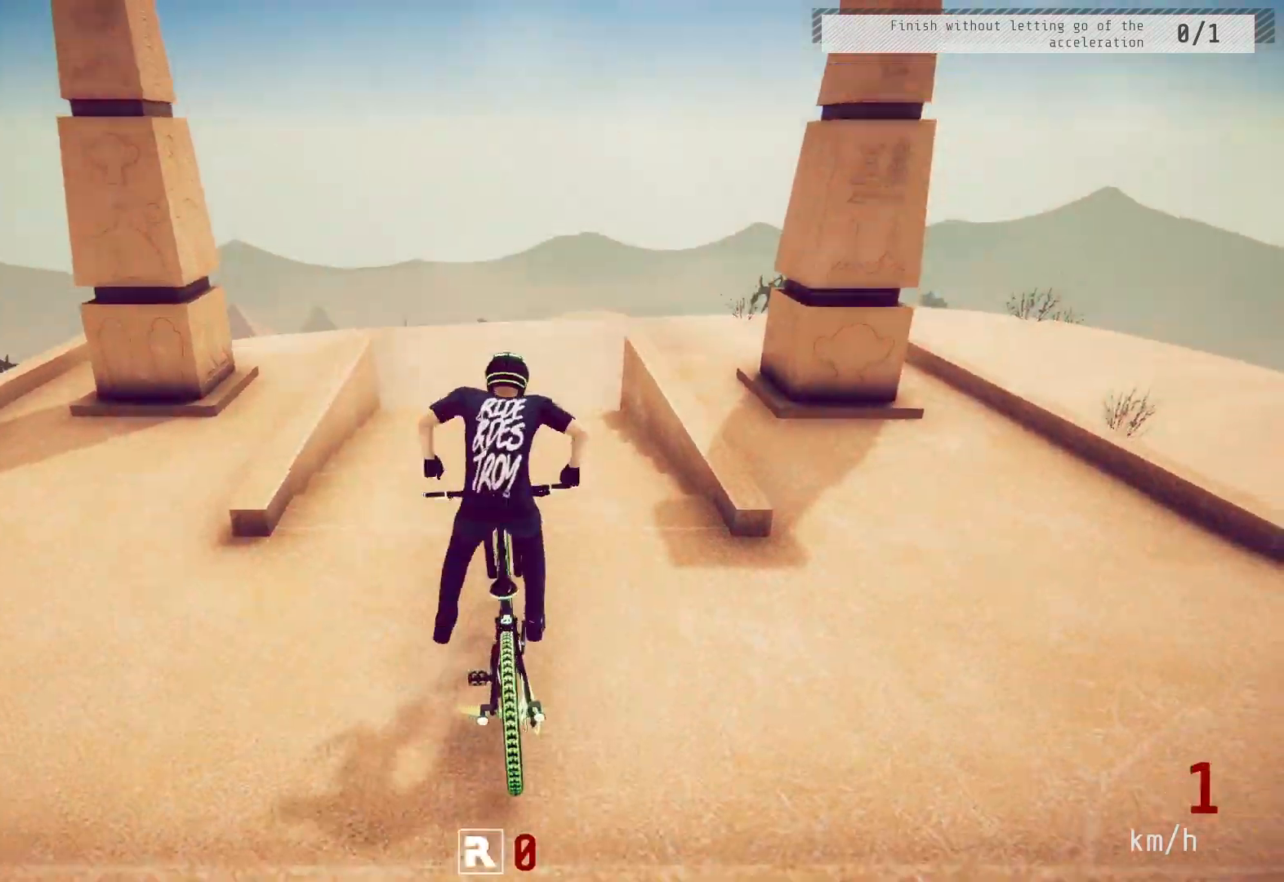
{"buttons": ["R2"], "left_stick": "center", "right_stick": "center", "events": [[17, "L2", "up"], [17, "R2", "up"], [200, "CIRCLE", "down"], [217, "CIRCLE", "up"], [250, "L2", "down"], [250, "R2", "down"], [283, "L2", "up"], [283, "R2", "up"], [333, "R2", "down"], [350, "CIRCLE", "down"], [367, "CIRCLE", "up"], [367, "left_stick", "down"], [400, "CIRCLE", "down"], [417, "CIRCLE", "up"], [467, "left_stick", "center"]]}
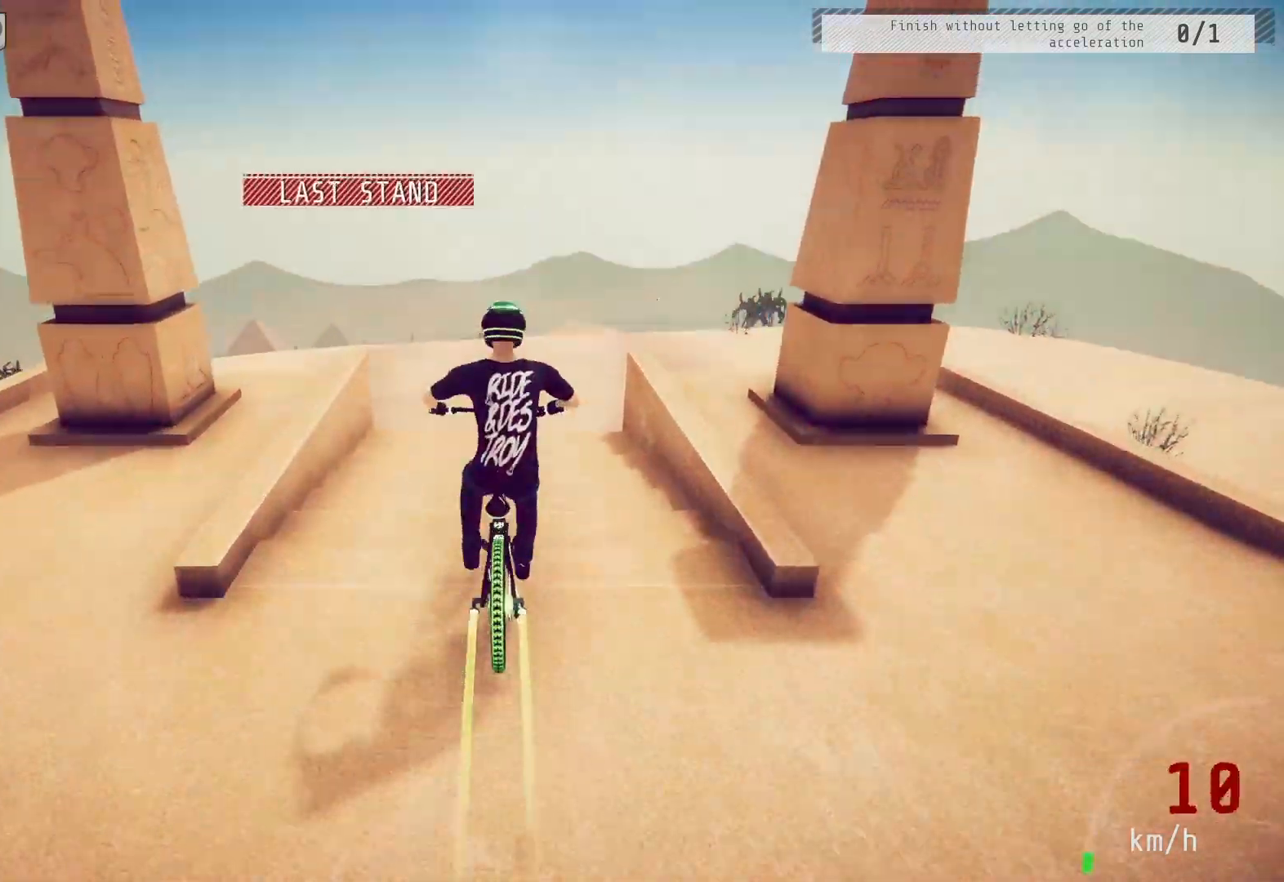
{"buttons": ["R2"], "left_stick": "down", "right_stick": "down", "events": [[150, "R2", "up"], [167, "R2", "down"], [167, "right_stick", "down"], [317, "left_stick", "down"], [350, "L1", "down"], [367, "right_stick", "up"], [433, "right_stick", "center"], [467, "L1", "up"], [483, "right_stick", "down"]]}
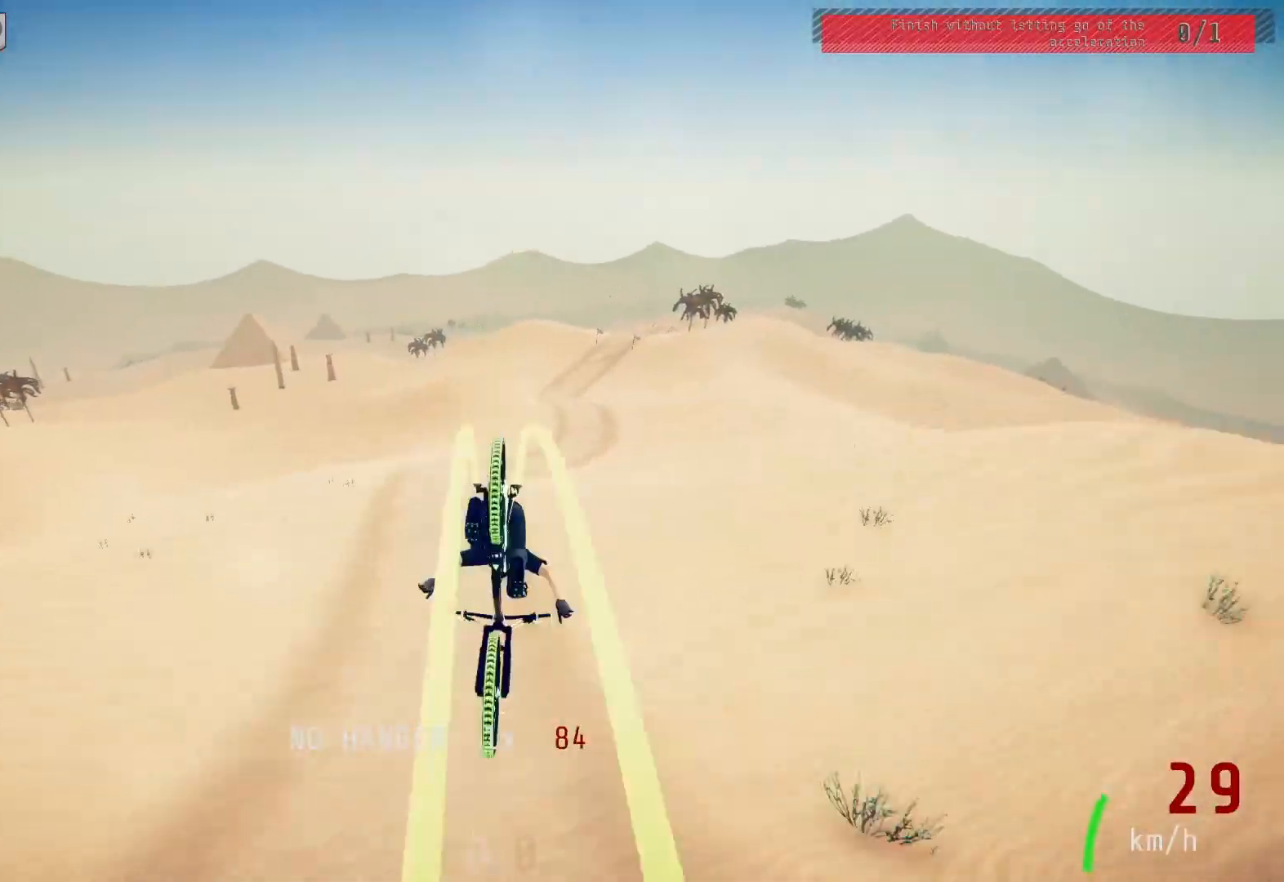
{"buttons": ["R2"], "left_stick": "right", "right_stick": "down", "events": [[17, "left_stick", "center"], [83, "left_stick", "up-right"], [250, "L1", "down"], [267, "right_stick", "right"], [283, "left_stick", "right"], [333, "right_stick", "center"], [350, "L1", "up"], [433, "left_stick", "center"], [483, "right_stick", "down"], [500, "left_stick", "right"]]}
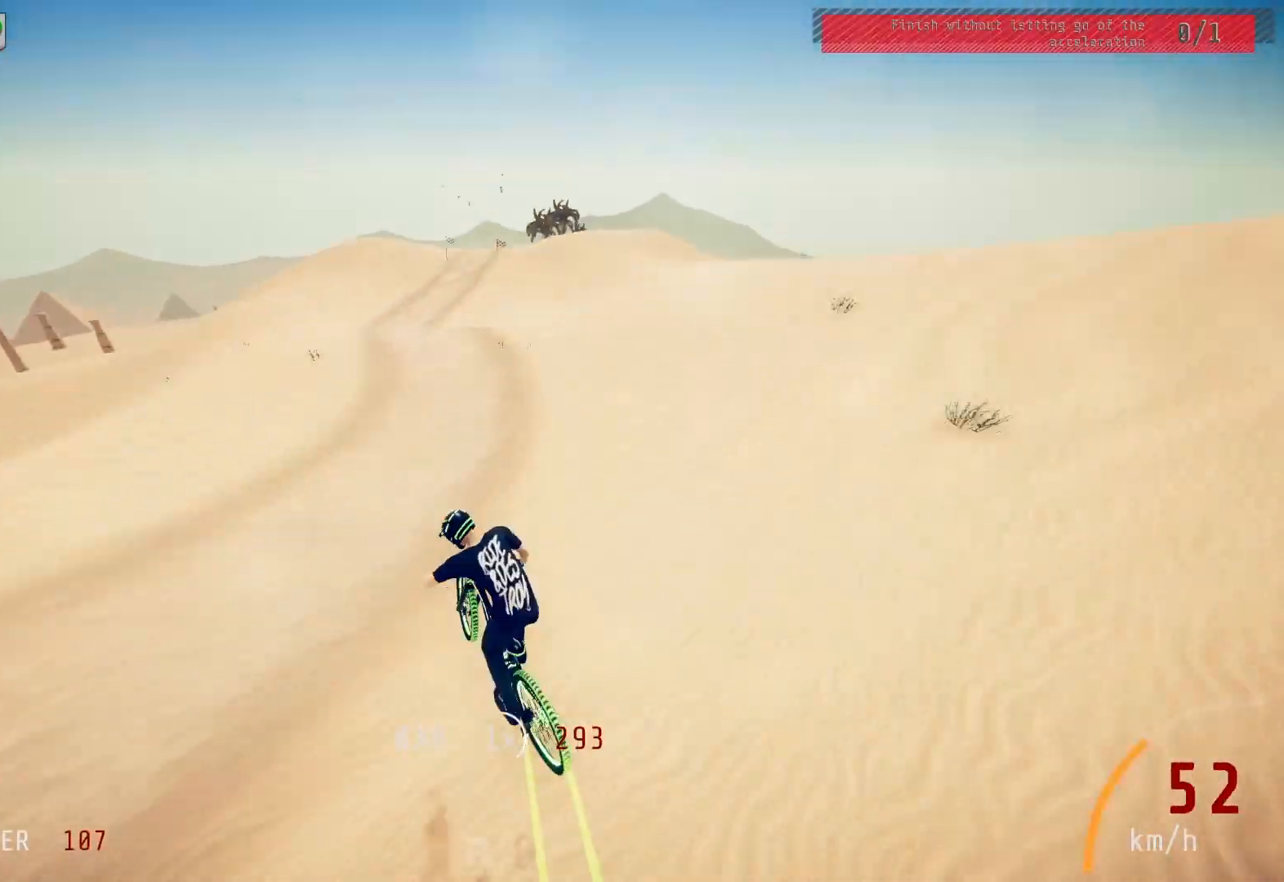
{"buttons": ["R2"], "left_stick": "center", "right_stick": "down", "events": [[17, "left_stick", "center"], [133, "left_stick", "up"], [150, "L1", "down"], [217, "right_stick", "center"], [250, "L1", "up"], [350, "left_stick", "center"], [433, "right_stick", "down"]]}
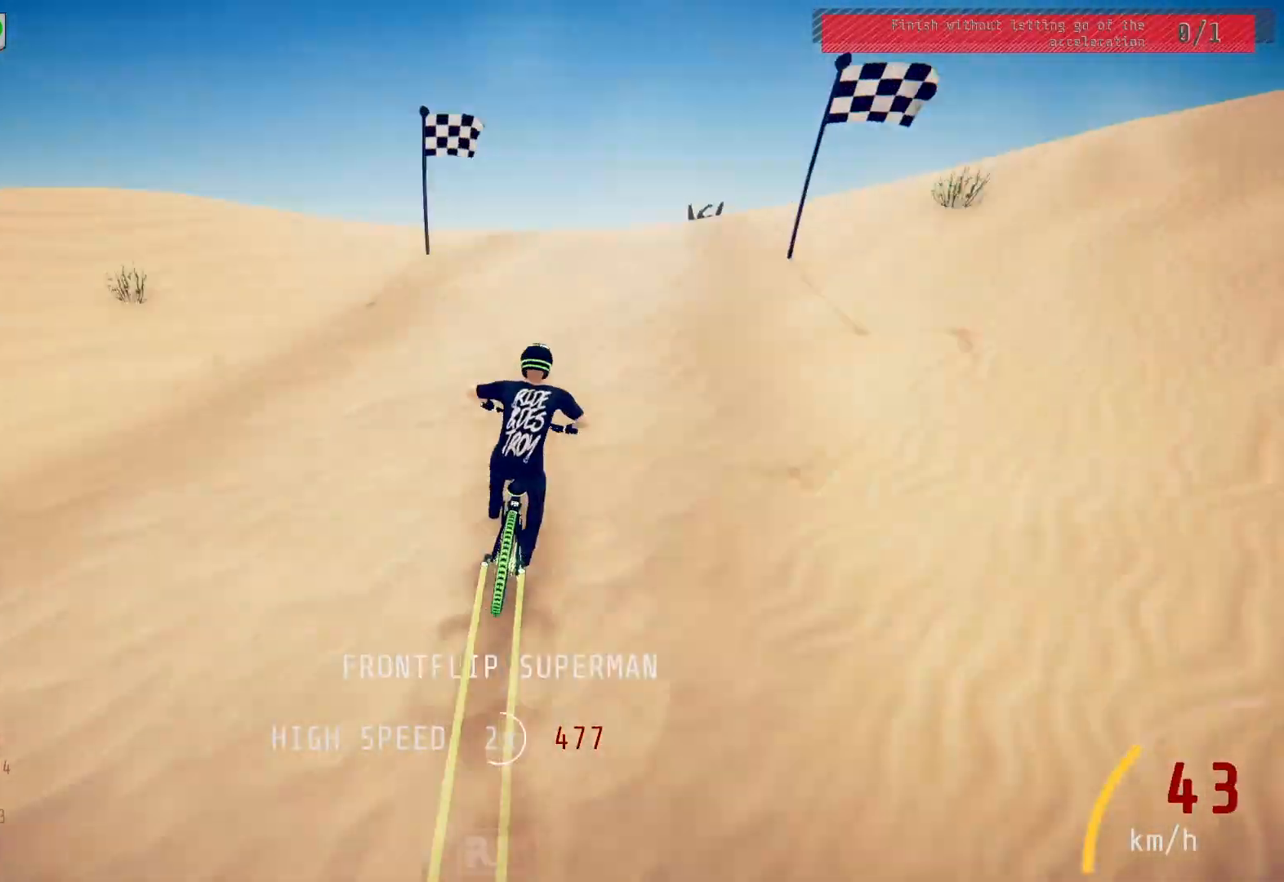
{"buttons": ["R2"], "left_stick": "center", "right_stick": "down", "events": [[100, "L1", "down"], [100, "left_stick", "down-left"], [117, "right_stick", "down-left"], [200, "right_stick", "center"], [233, "L1", "up"], [450, "left_stick", "center"], [483, "right_stick", "down"]]}
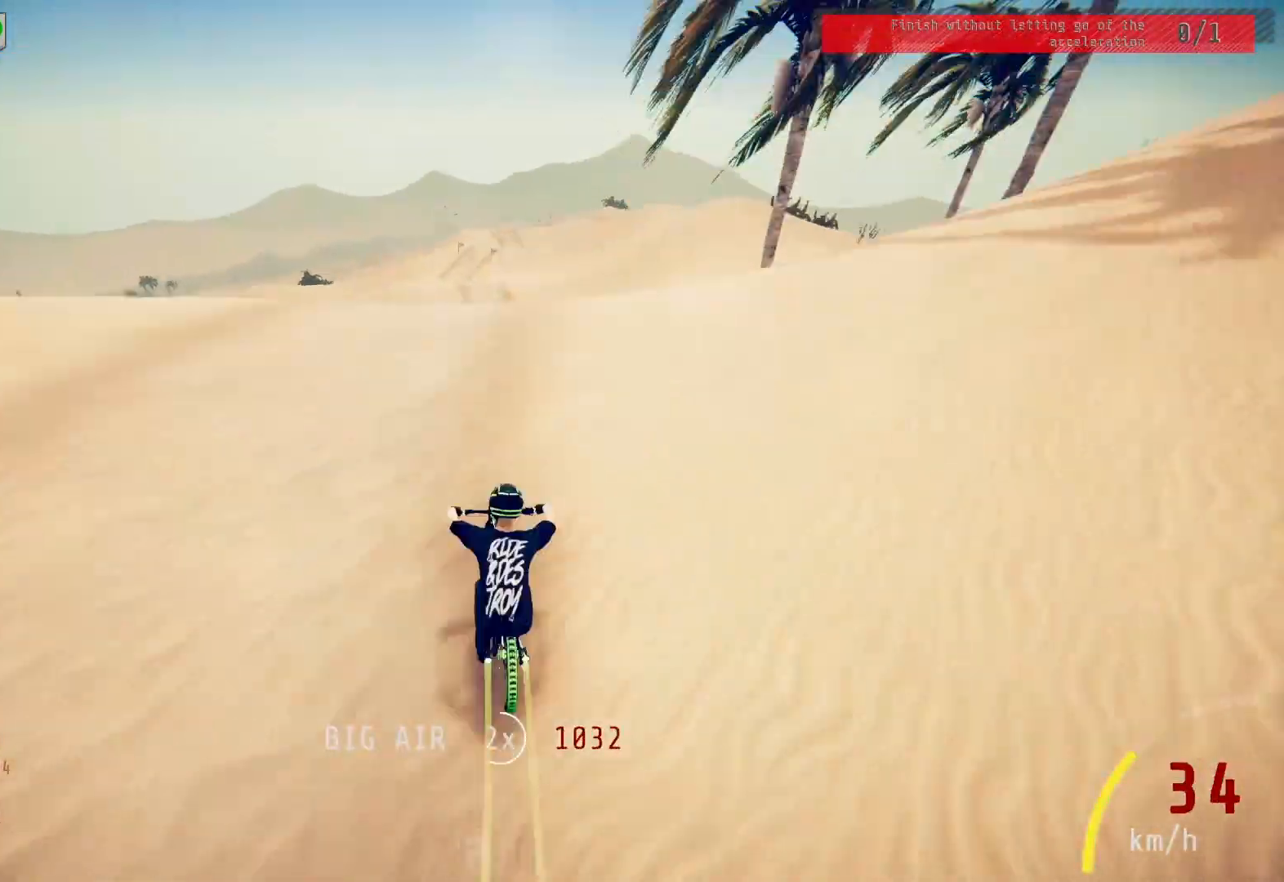
{"buttons": ["R2"], "left_stick": "center", "right_stick": "down", "events": [[83, "left_stick", "up-right"], [100, "L1", "down"], [117, "right_stick", "up-right"], [150, "left_stick", "right"], [267, "L1", "up"], [267, "right_stick", "center"], [383, "left_stick", "center"], [450, "right_stick", "down"]]}
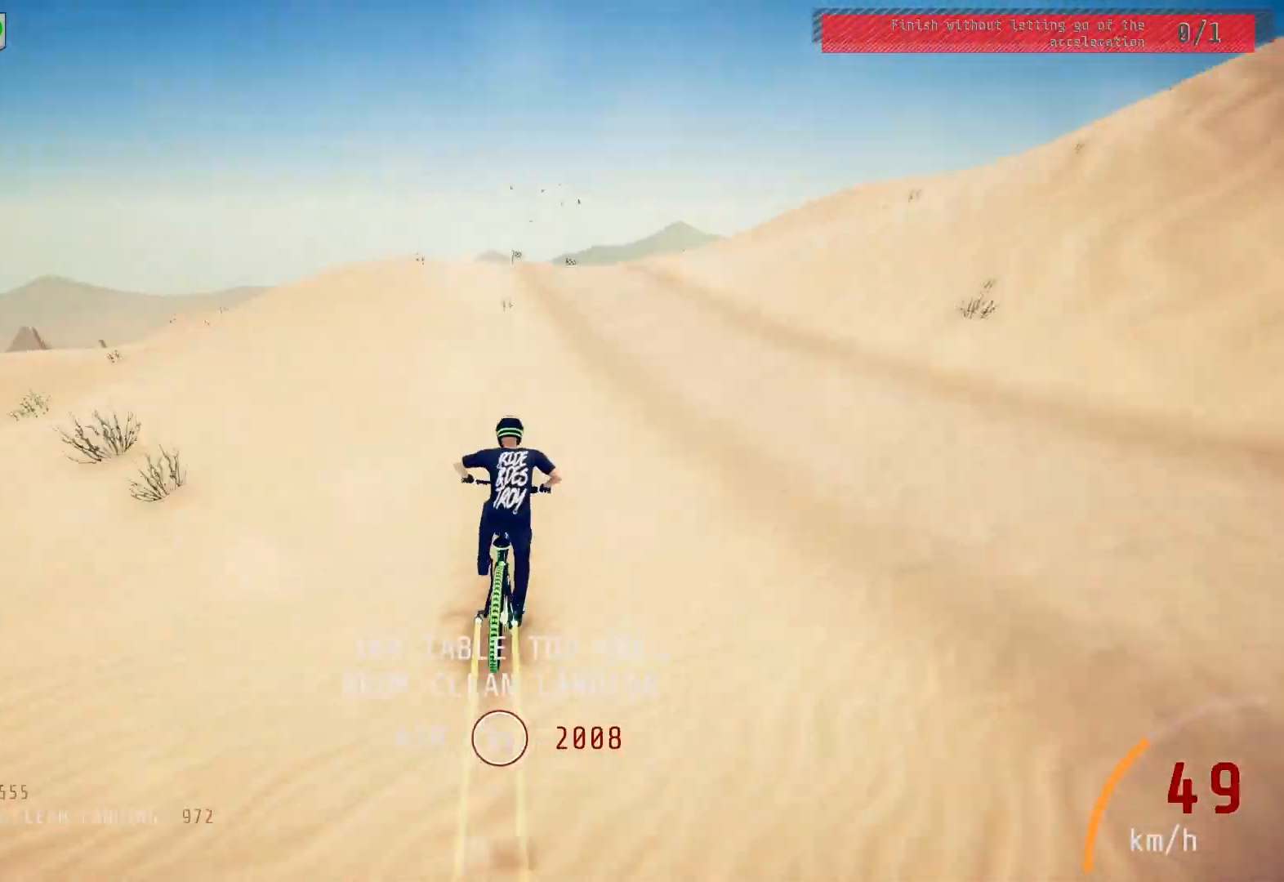
{"buttons": ["R2"], "left_stick": "center", "right_stick": "down", "events": [[100, "left_stick", "down-left"], [117, "L1", "down"], [150, "right_stick", "up"], [217, "right_stick", "center"], [317, "L1", "up"], [350, "left_stick", "center"], [417, "right_stick", "down"]]}
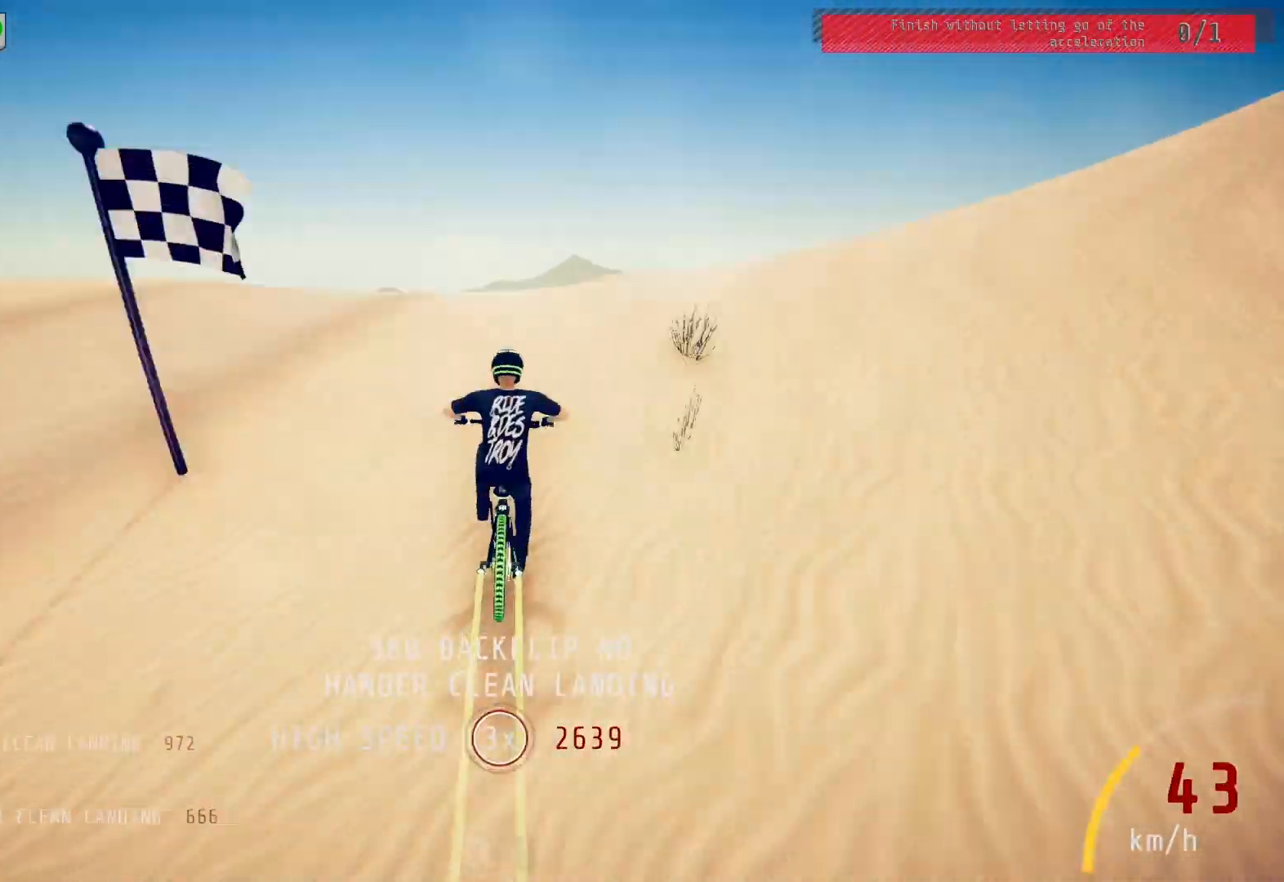
{"buttons": ["R2"], "left_stick": "up-right", "right_stick": "up", "events": [[17, "left_stick", "up"], [33, "L1", "down"], [217, "right_stick", "center"], [233, "L1", "up"], [350, "left_stick", "center"], [350, "right_stick", "down"], [500, "left_stick", "up-right"], [500, "right_stick", "up"]]}
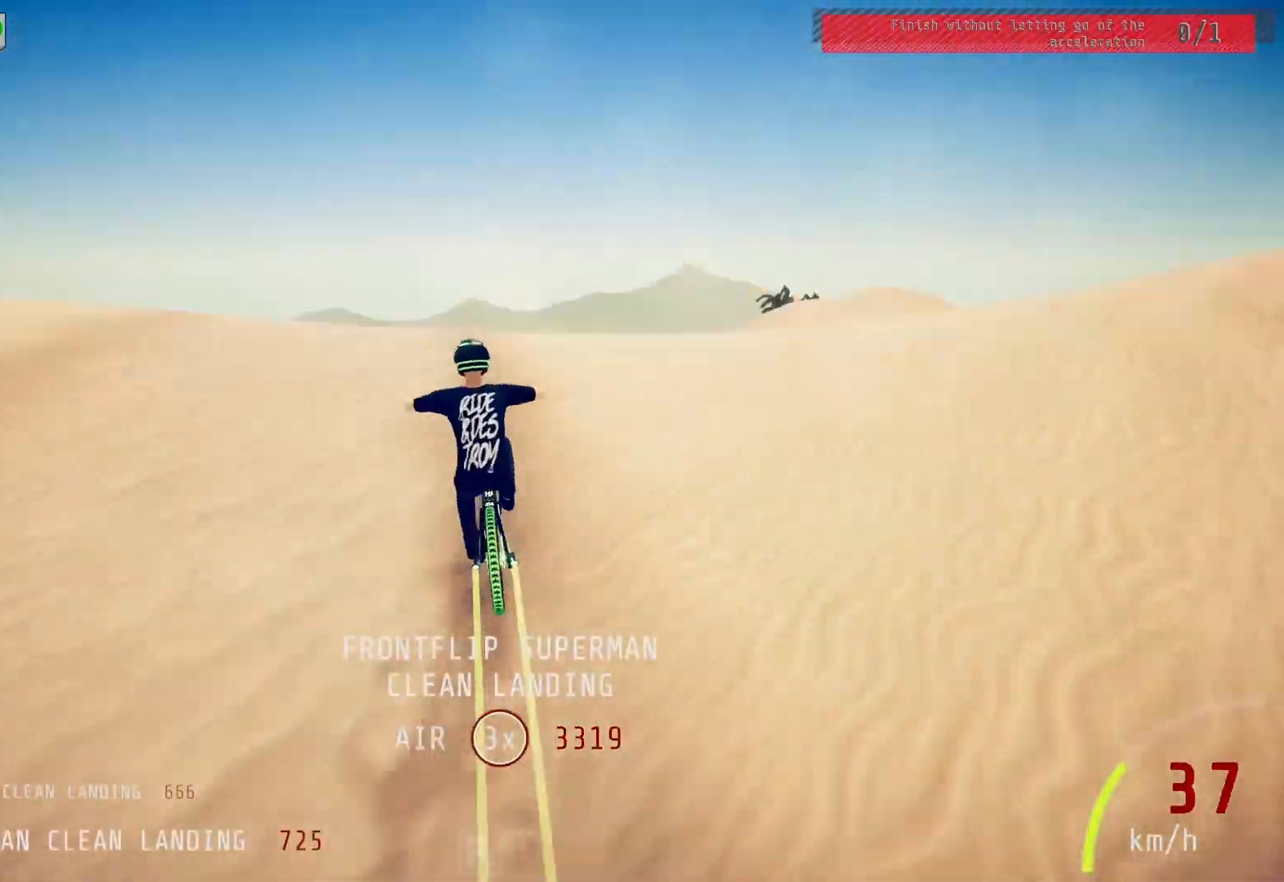
{"buttons": ["L1", "R2"], "left_stick": "up", "right_stick": "up", "events": [[17, "L1", "down"], [17, "right_stick", "down"], [33, "right_stick", "down-right"], [167, "L1", "up"], [167, "right_stick", "center"], [217, "right_stick", "down"], [367, "L1", "down"], [367, "left_stick", "up"], [400, "right_stick", "up"]]}
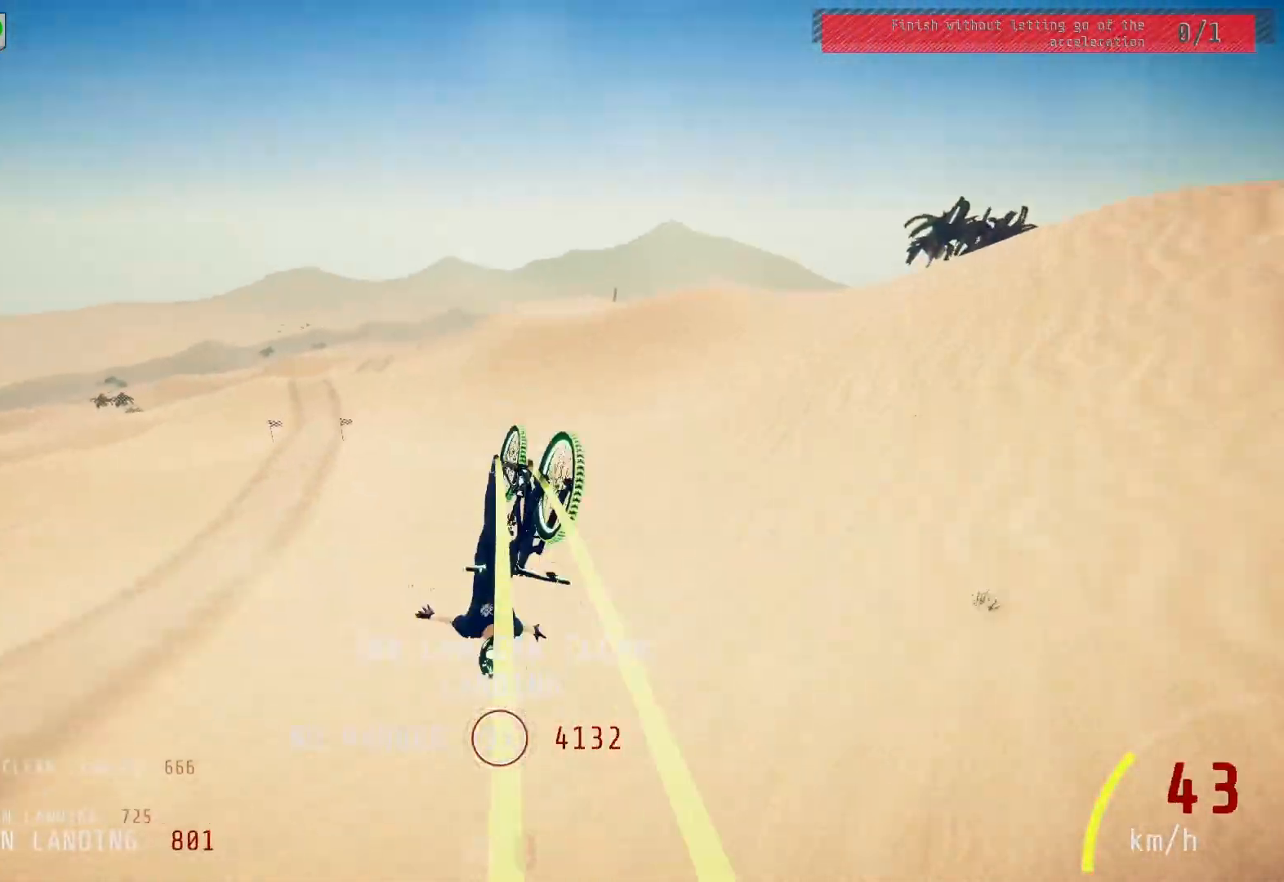
{"buttons": ["R2"], "left_stick": "up-right", "right_stick": "center", "events": [[50, "L1", "up"], [50, "right_stick", "center"], [117, "left_stick", "center"], [233, "left_stick", "left"], [233, "right_stick", "down"], [333, "left_stick", "up-right"], [350, "right_stick", "right"], [500, "right_stick", "center"]]}
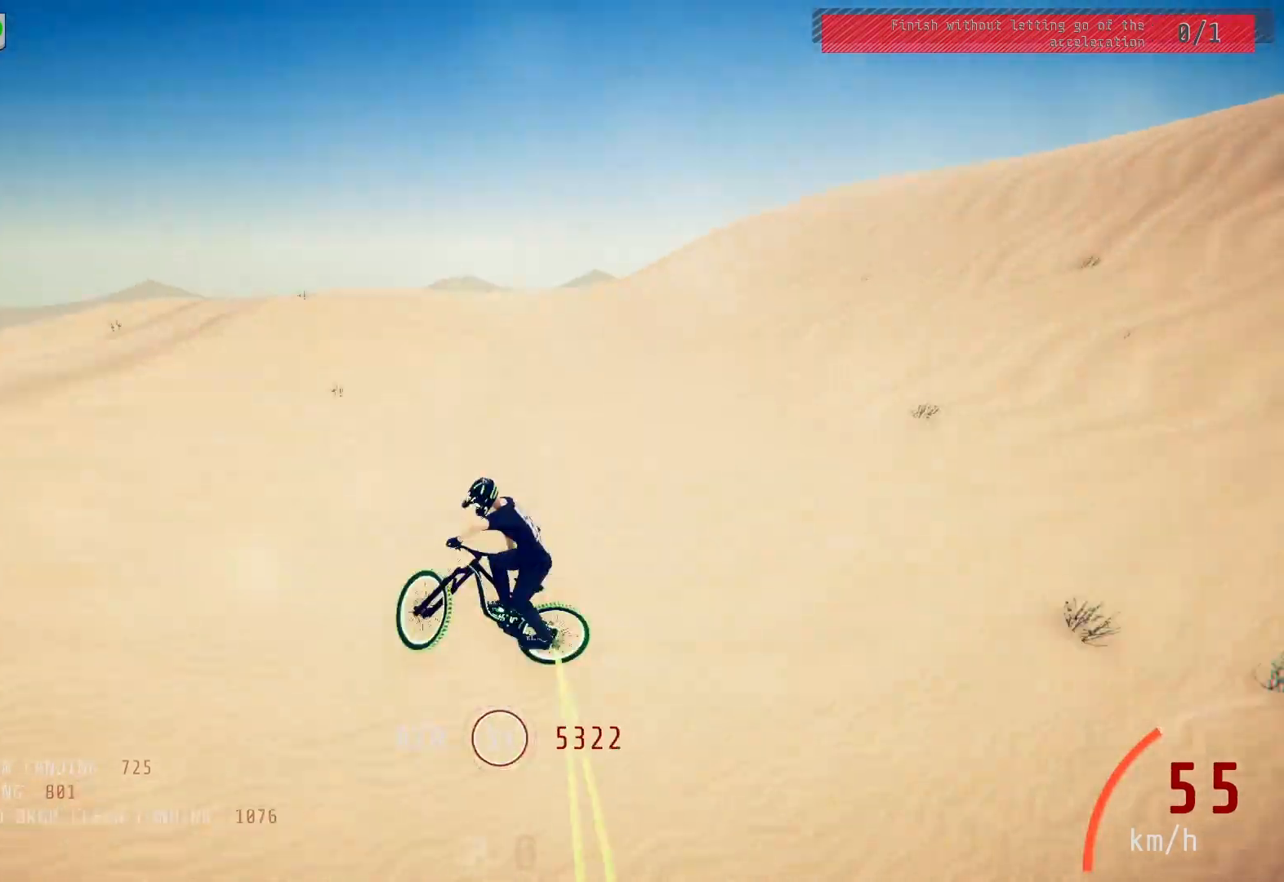
{"buttons": ["R2"], "left_stick": "center", "right_stick": "center", "events": [[33, "left_stick", "center"], [67, "right_stick", "down"], [167, "left_stick", "down-left"], [183, "L1", "down"], [200, "right_stick", "left"], [350, "right_stick", "center"], [383, "L1", "up"], [383, "left_stick", "center"]]}
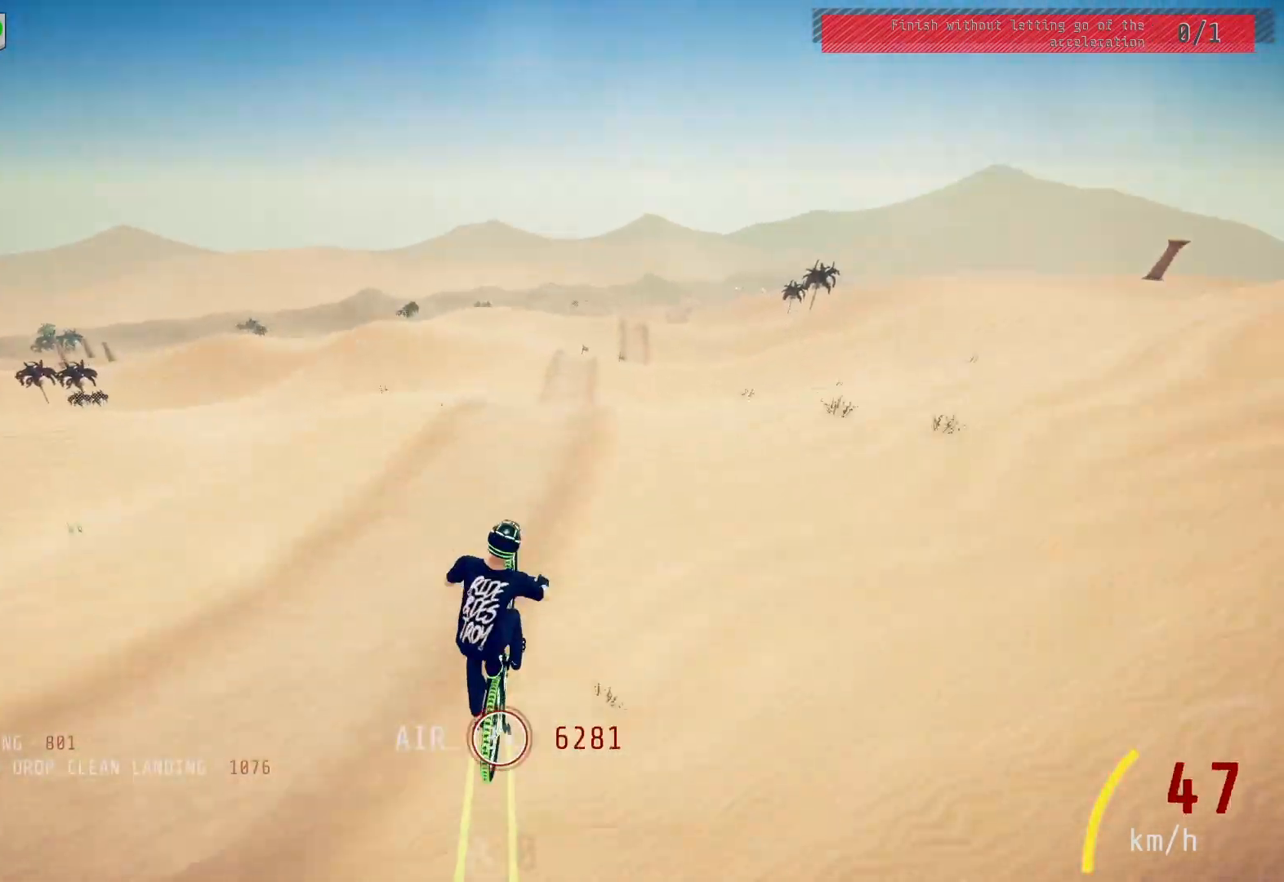
{"buttons": ["R2"], "left_stick": "center", "right_stick": "center", "events": [[83, "right_stick", "down"], [150, "left_stick", "up"], [167, "L1", "down"], [350, "right_stick", "center"], [367, "L1", "up"], [367, "left_stick", "center"]]}